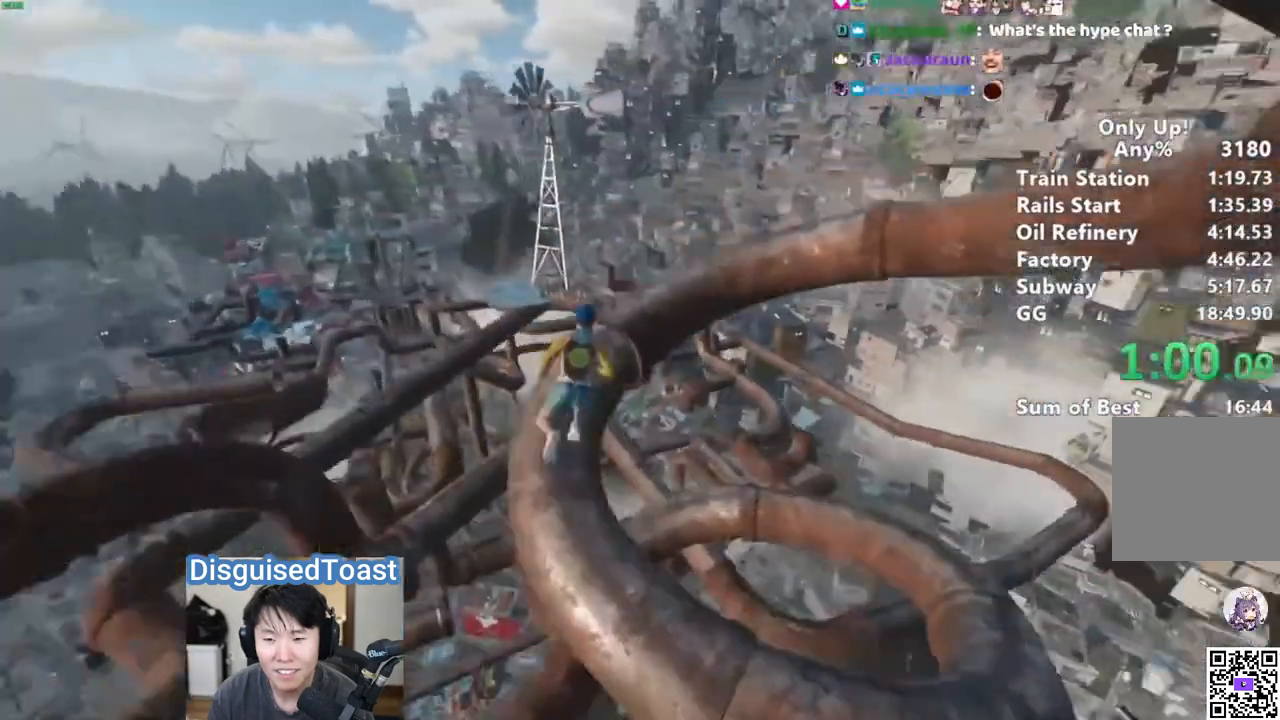
Gameplay with keyboard and mouse; each line is a JSON object with the keys and mouse buttons held at the frame after it. "events" lists presses ("down") and releases ("up") of "a", "alt", "ctrl", "d", "s", "shift", "space", "w", "mouse_left" and "mouse_right" between this image and that frame as [ms after this image, input, new state], when the widget could be followed in between. "mouse_left", "mouse_right" = the "left", "right" buttons of the "mouse" list. No other keys are recorded. Mouse movement is not recorded.
{"keys": ["shift", "w"], "mouse": [], "events": [[367, "a", "down"], [450, "a", "up"]]}
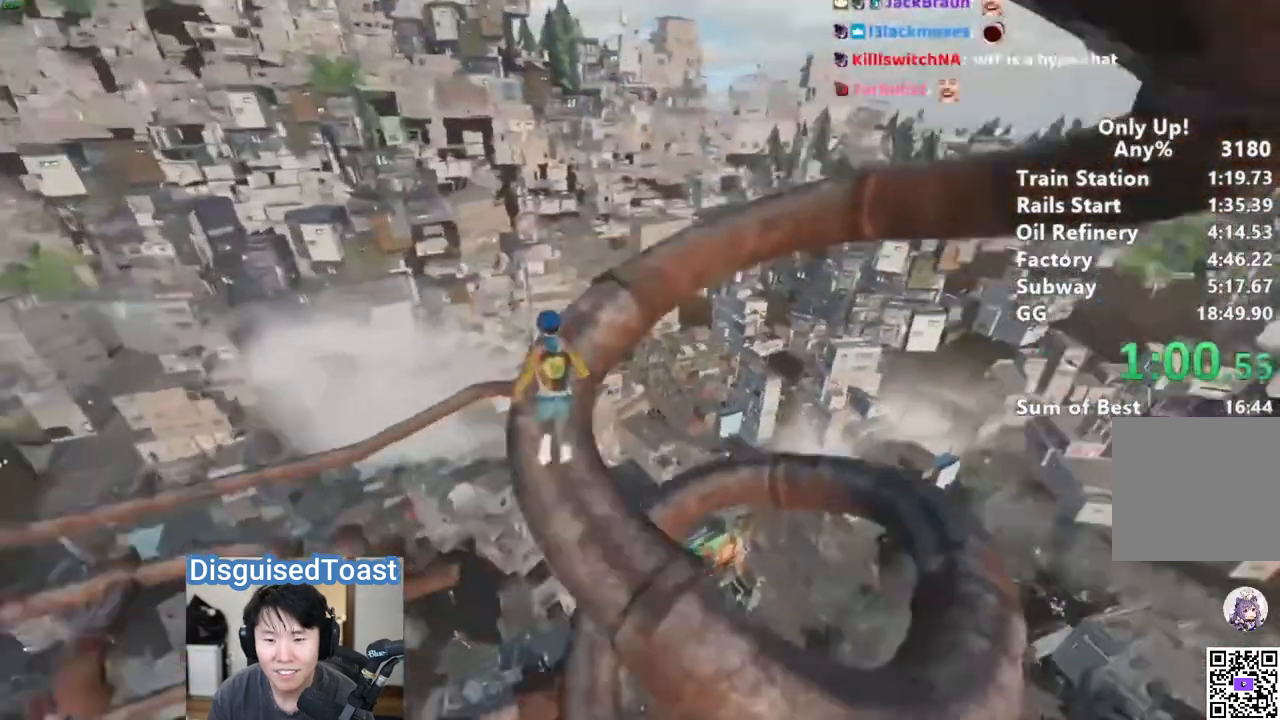
{"keys": ["shift", "w"], "mouse": [], "events": []}
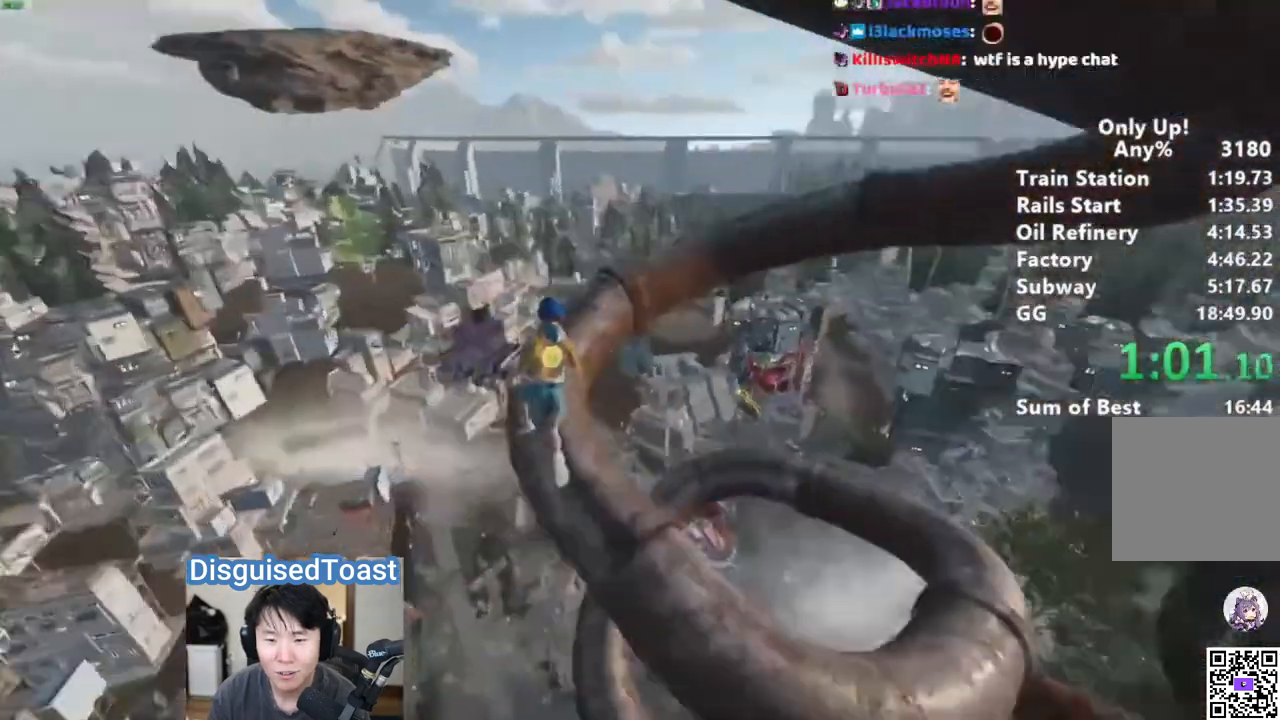
{"keys": ["shift", "w"], "mouse": [], "events": []}
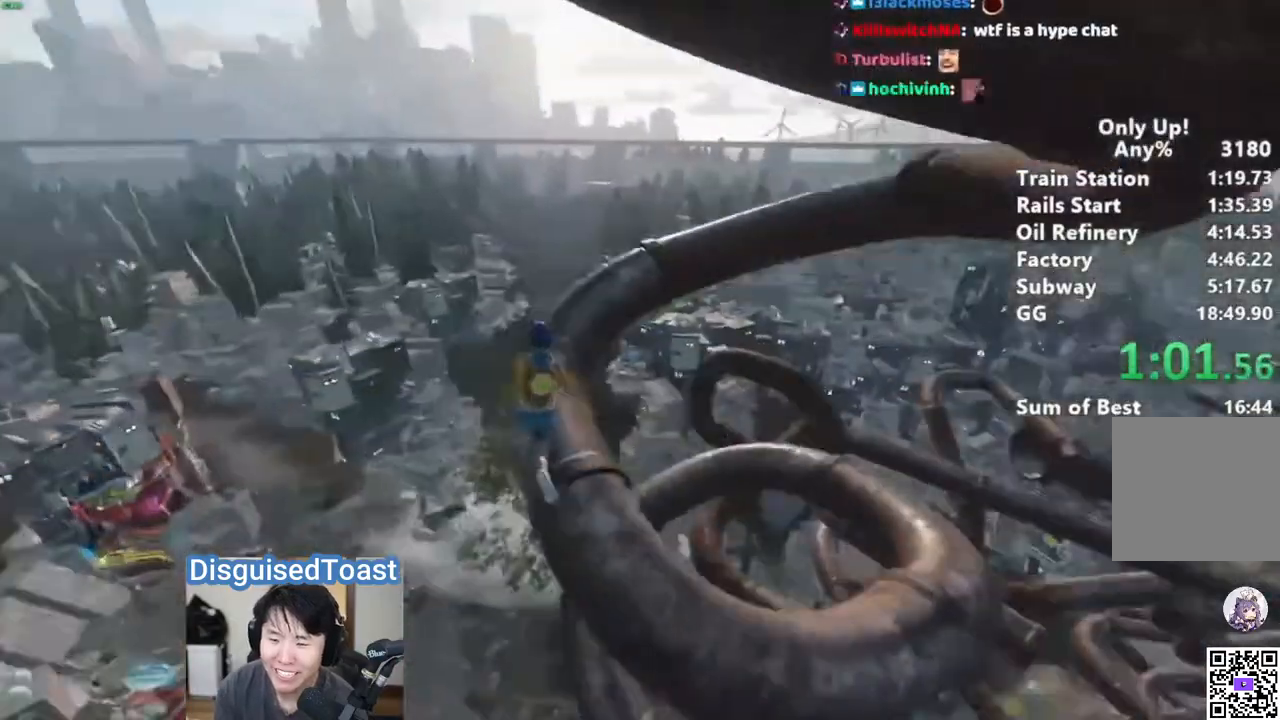
{"keys": ["shift", "w"], "mouse": [], "events": []}
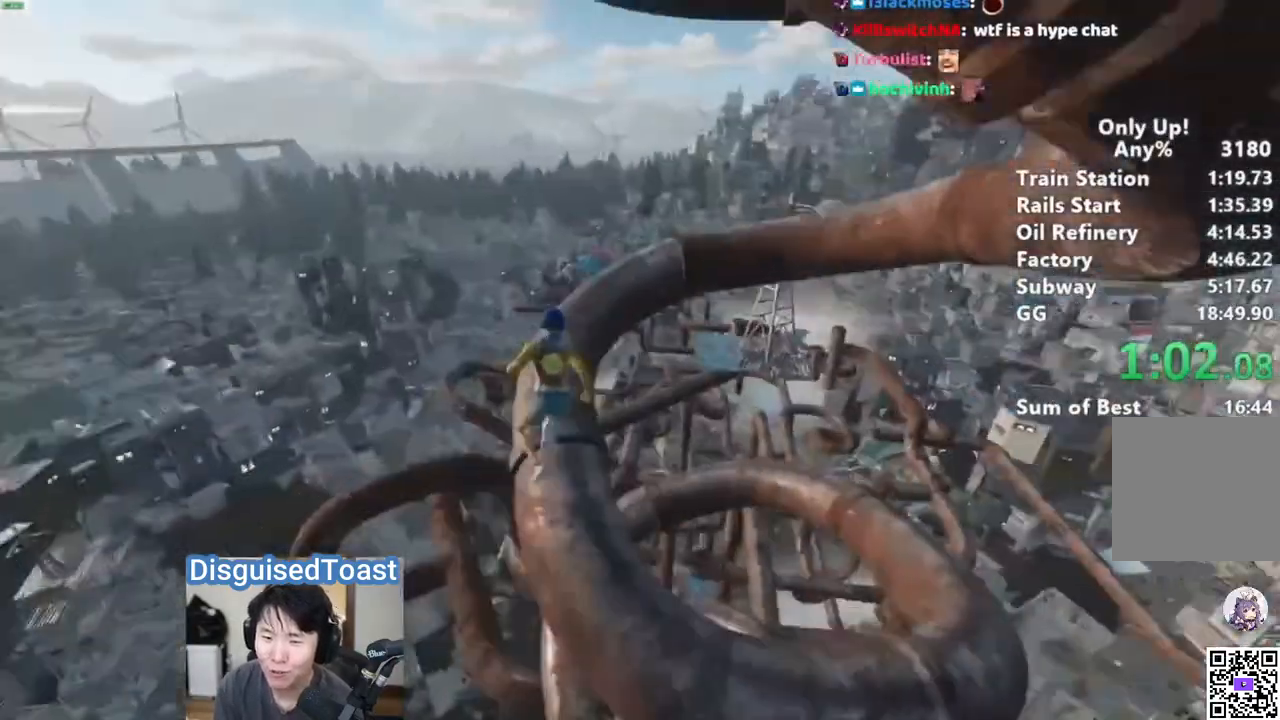
{"keys": ["shift", "w"], "mouse": [], "events": []}
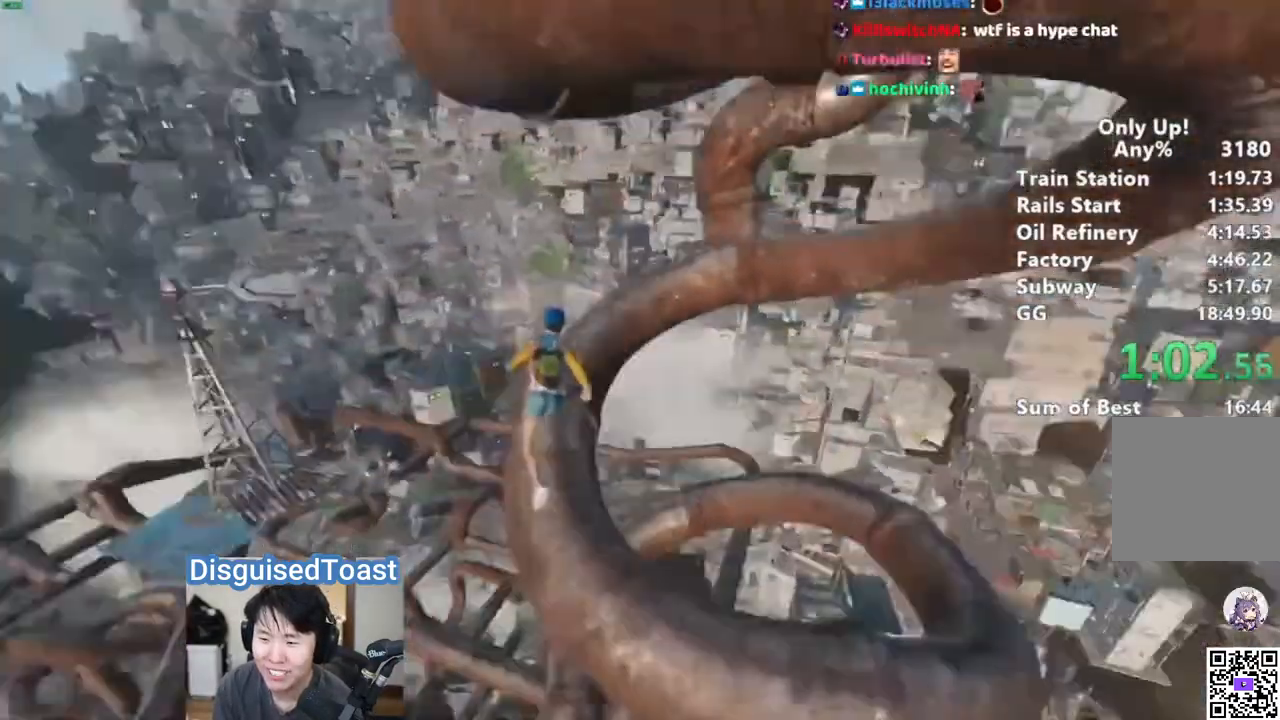
{"keys": ["shift", "w"], "mouse": [], "events": []}
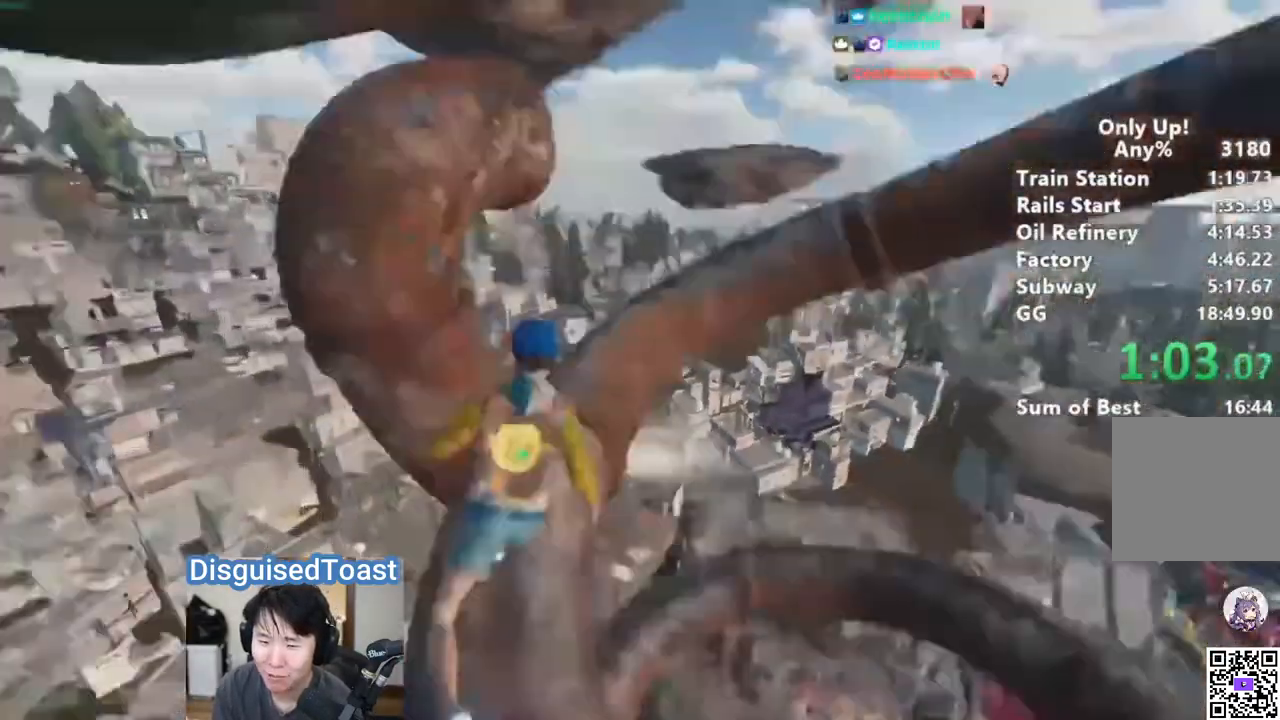
{"keys": ["a", "shift", "w"], "mouse": [], "events": [[183, "w", "up"], [250, "s", "down"], [317, "a", "down"], [333, "s", "up"], [333, "space", "down"], [467, "space", "up"], [467, "w", "down"]]}
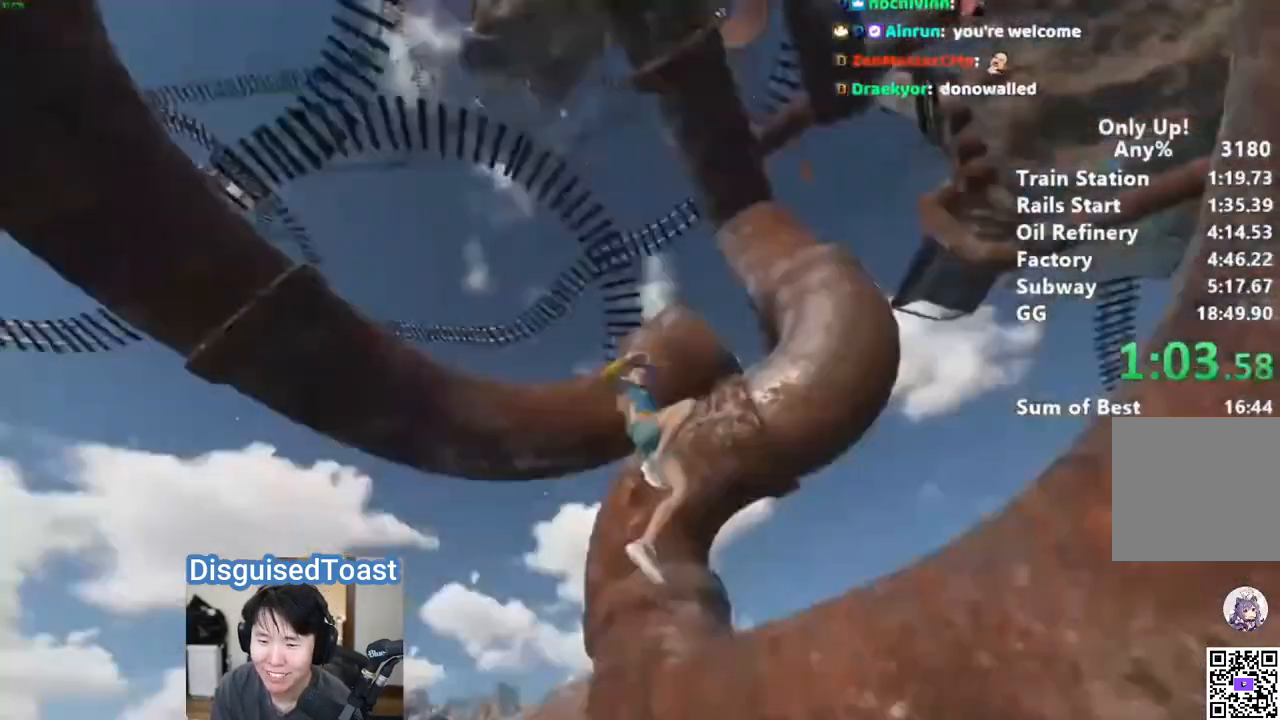
{"keys": ["shift", "w"], "mouse": [], "events": [[83, "space", "down"], [183, "space", "up"], [250, "a", "up"], [283, "space", "down"], [350, "d", "down"], [350, "space", "up"], [467, "d", "up"]]}
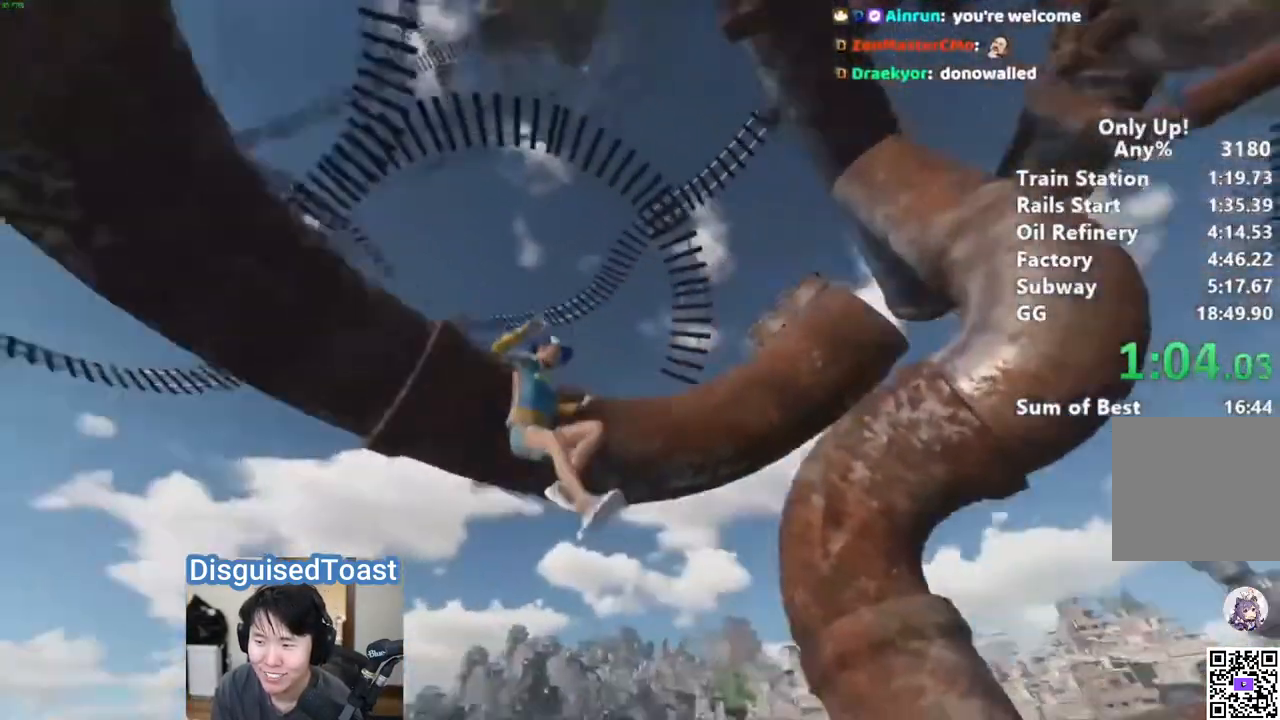
{"keys": ["shift", "w"], "mouse": [], "events": [[67, "a", "down"], [150, "a", "up"], [150, "d", "down"], [233, "d", "up"], [267, "a", "down"], [300, "a", "up"]]}
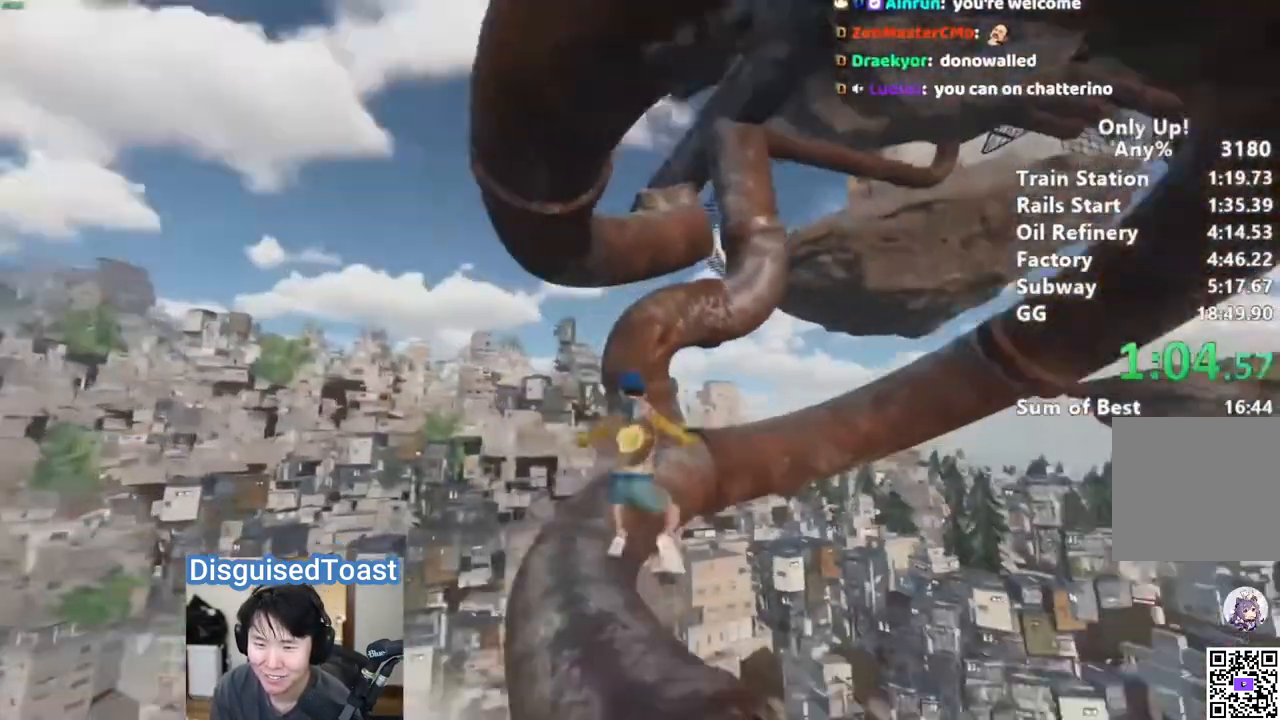
{"keys": ["shift"], "mouse": [], "events": [[17, "a", "down"], [100, "a", "up"], [467, "w", "up"]]}
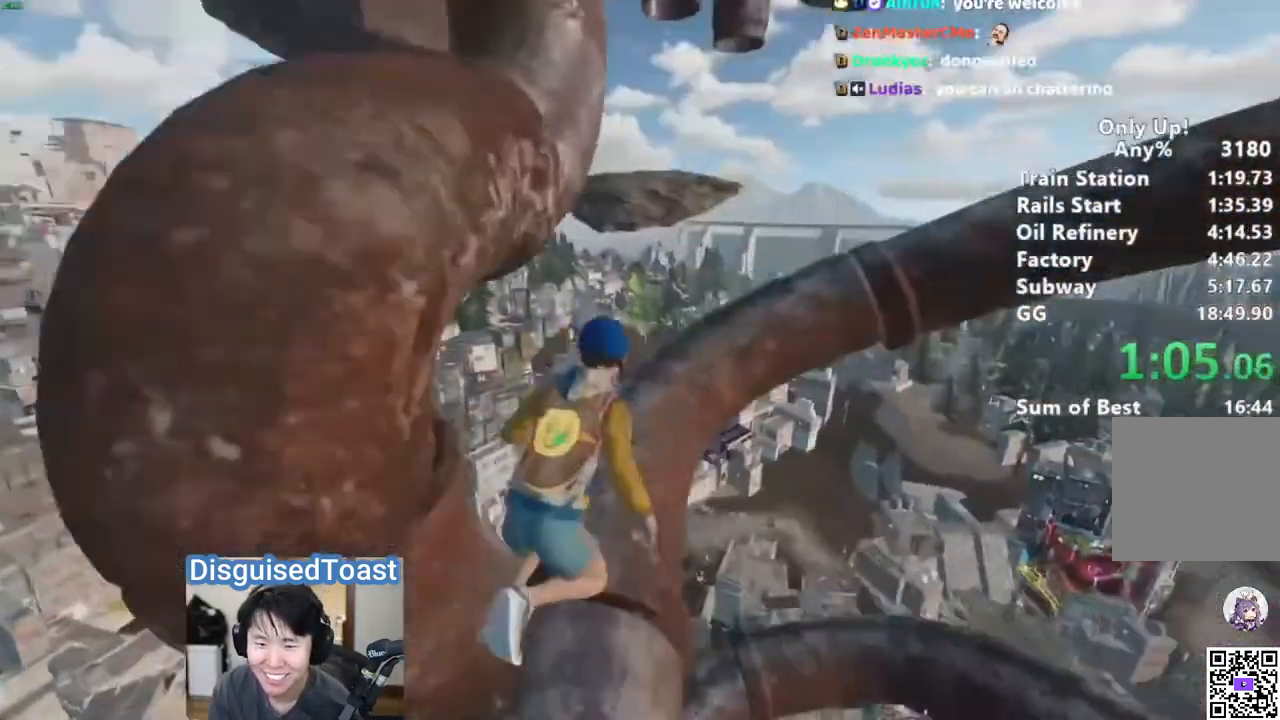
{"keys": ["a", "shift", "w"], "mouse": [], "events": [[167, "s", "down"], [250, "a", "down"], [250, "space", "down"], [367, "s", "up"], [400, "space", "up"], [467, "w", "down"]]}
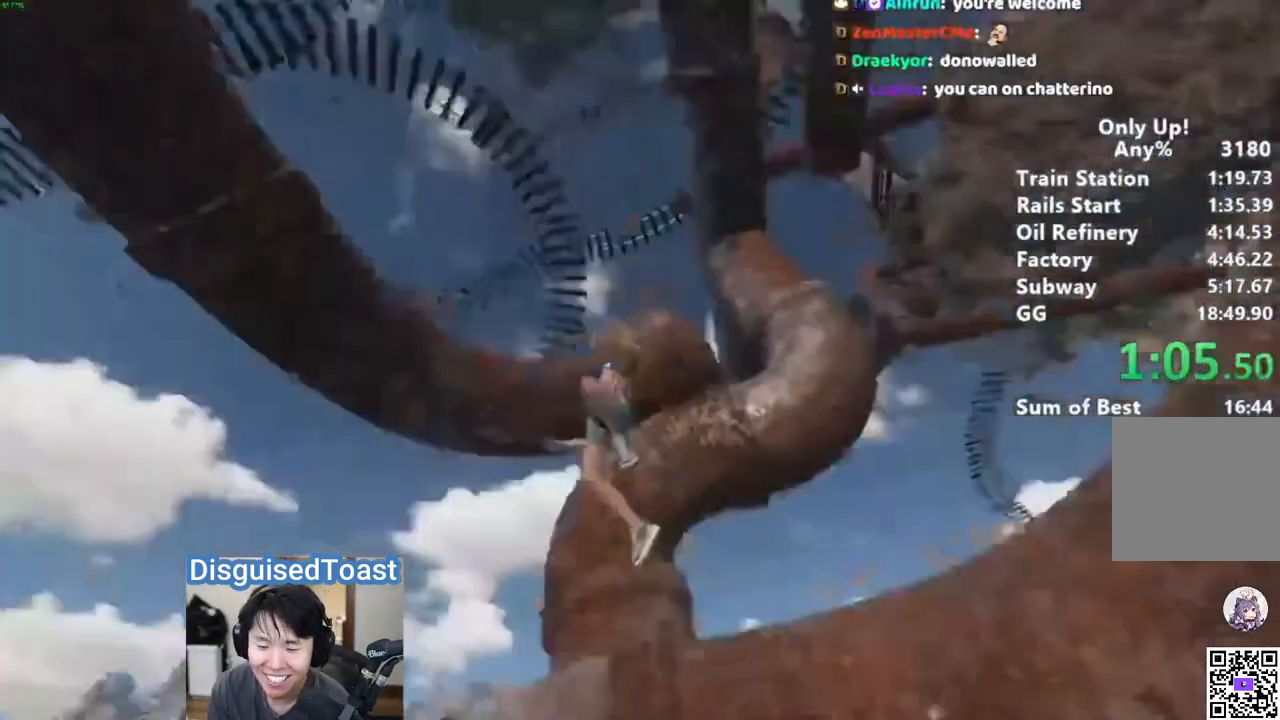
{"keys": ["shift", "space", "w"], "mouse": [], "events": [[17, "a", "up"], [17, "space", "down"], [133, "space", "up"], [200, "space", "down"], [283, "space", "up"], [400, "space", "down"]]}
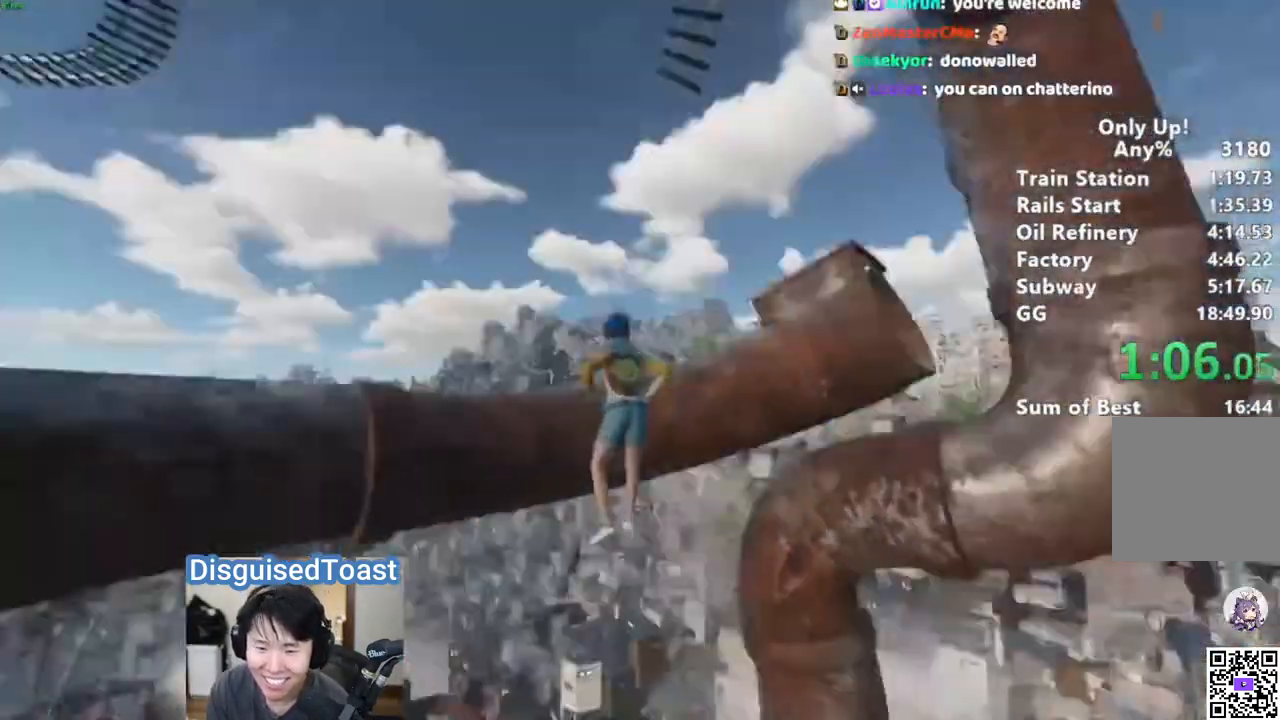
{"keys": ["shift", "w"], "mouse": [], "events": [[83, "space", "up"]]}
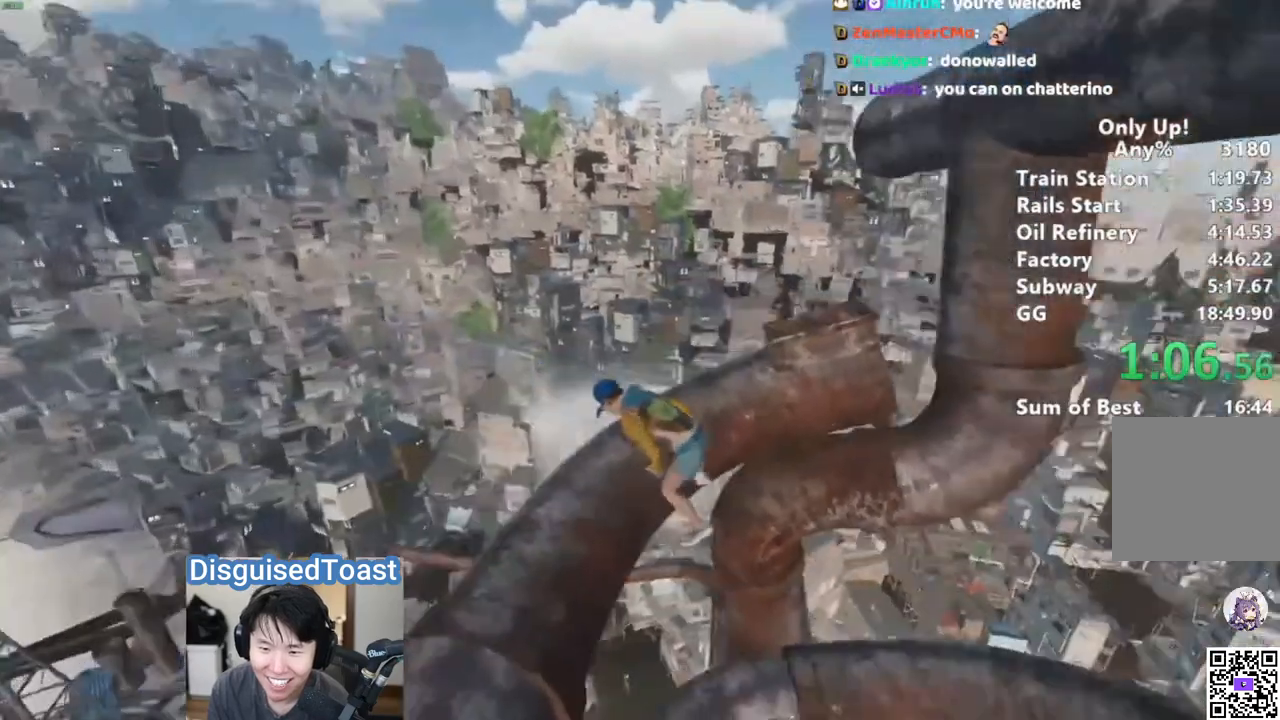
{"keys": ["shift", "w"], "mouse": [], "events": []}
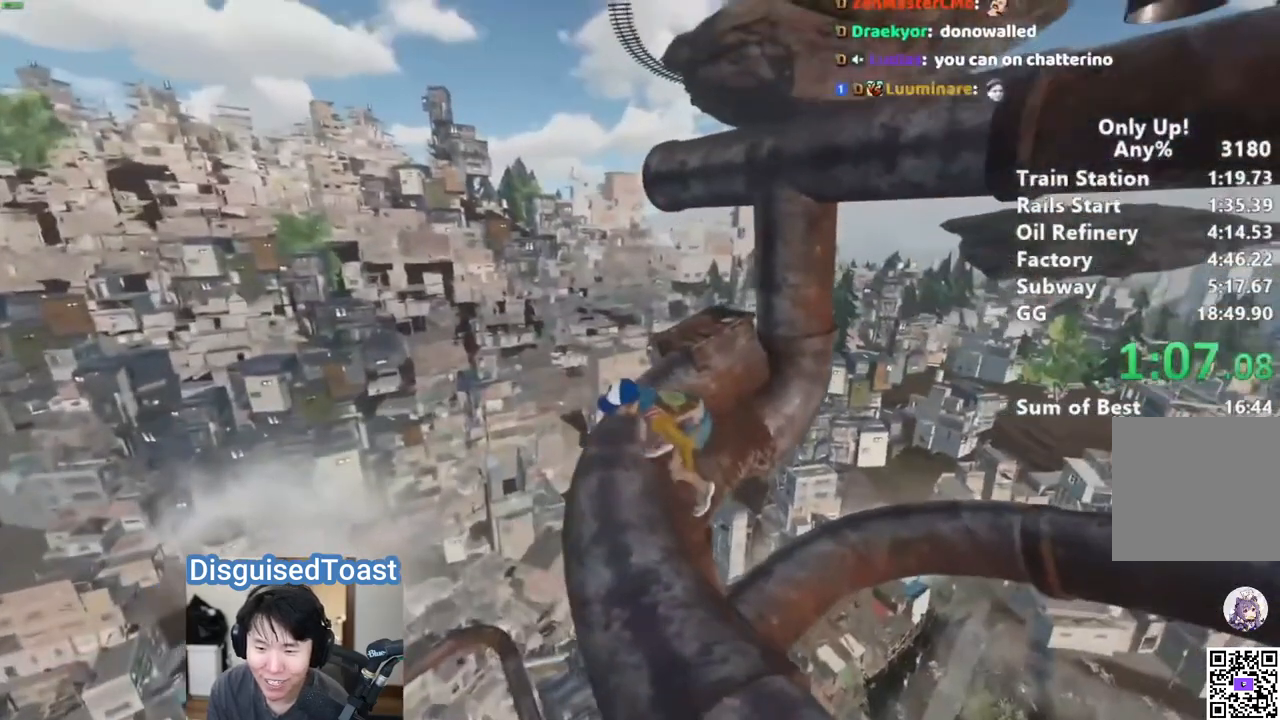
{"keys": ["shift", "space", "w"], "mouse": [], "events": [[117, "a", "down"], [283, "a", "up"], [500, "space", "down"]]}
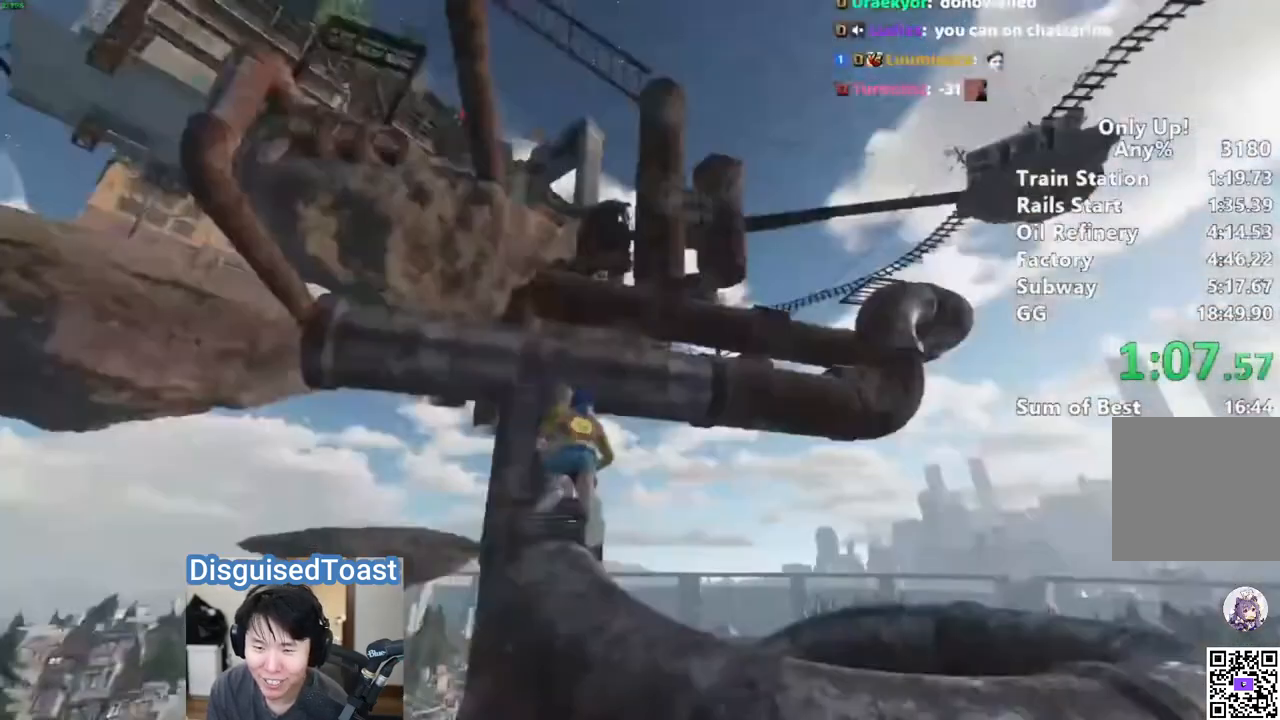
{"keys": ["shift", "space", "w"], "mouse": [], "events": [[117, "space", "up"], [250, "space", "down"], [283, "space", "up"], [367, "space", "down"]]}
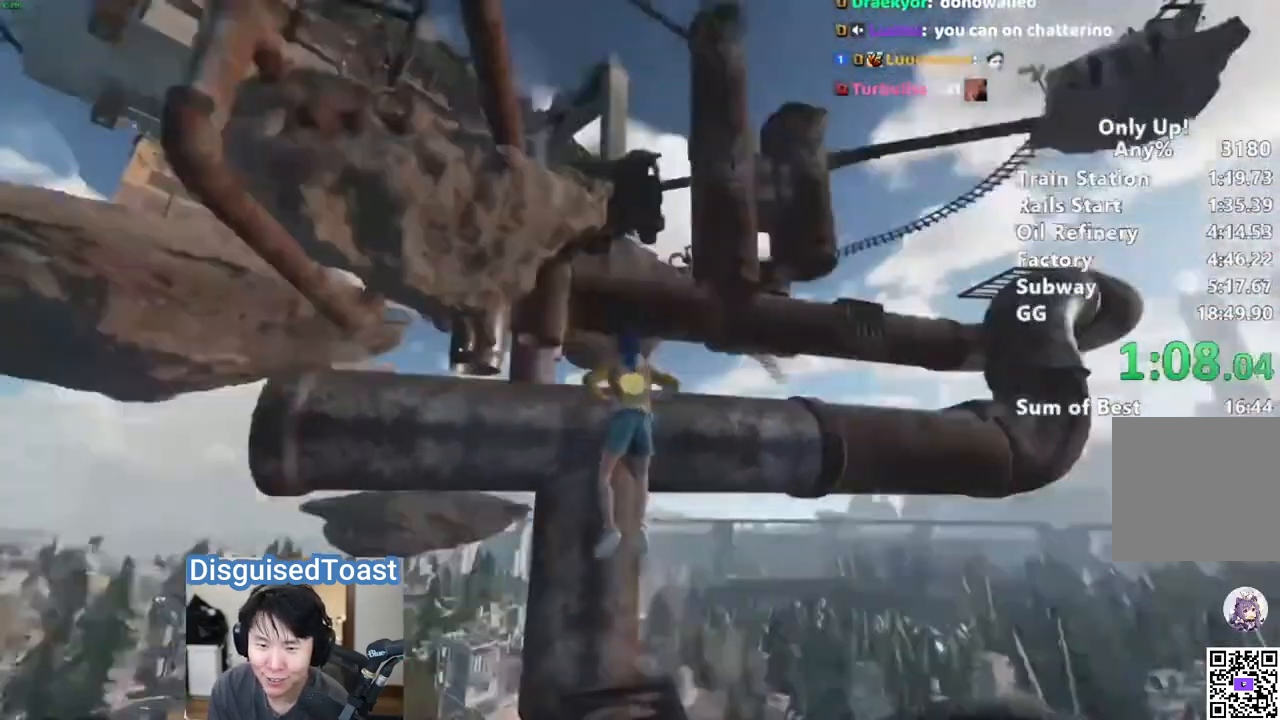
{"keys": ["shift", "w"], "mouse": [], "events": [[17, "space", "up"], [67, "space", "down"], [150, "space", "up"]]}
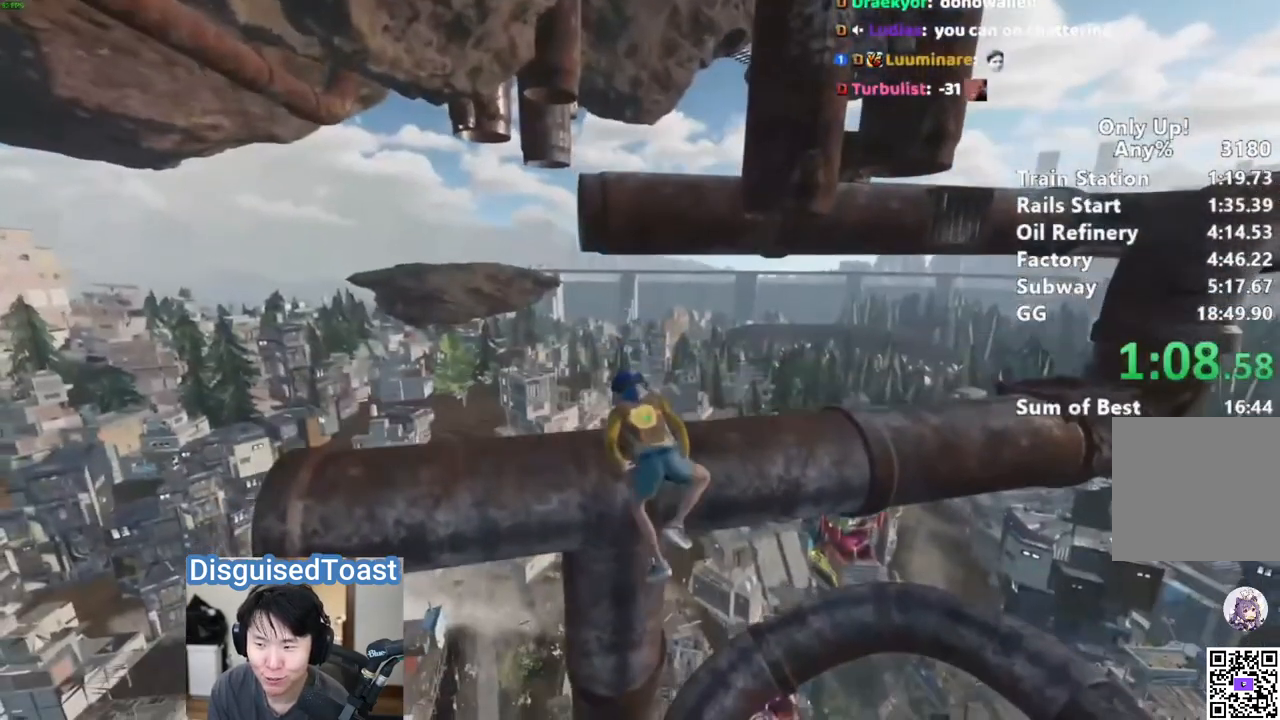
{"keys": ["shift", "w"], "mouse": [], "events": []}
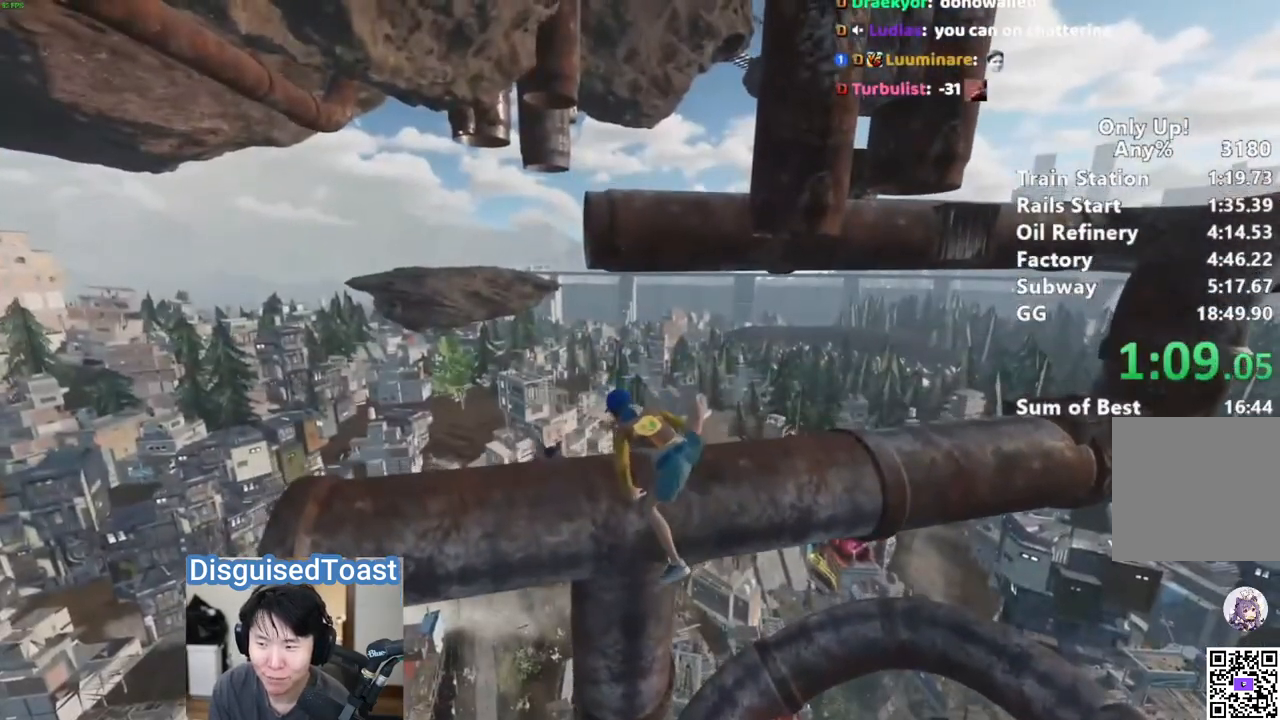
{"keys": ["shift", "w"], "mouse": [], "events": [[367, "space", "down"], [467, "space", "up"]]}
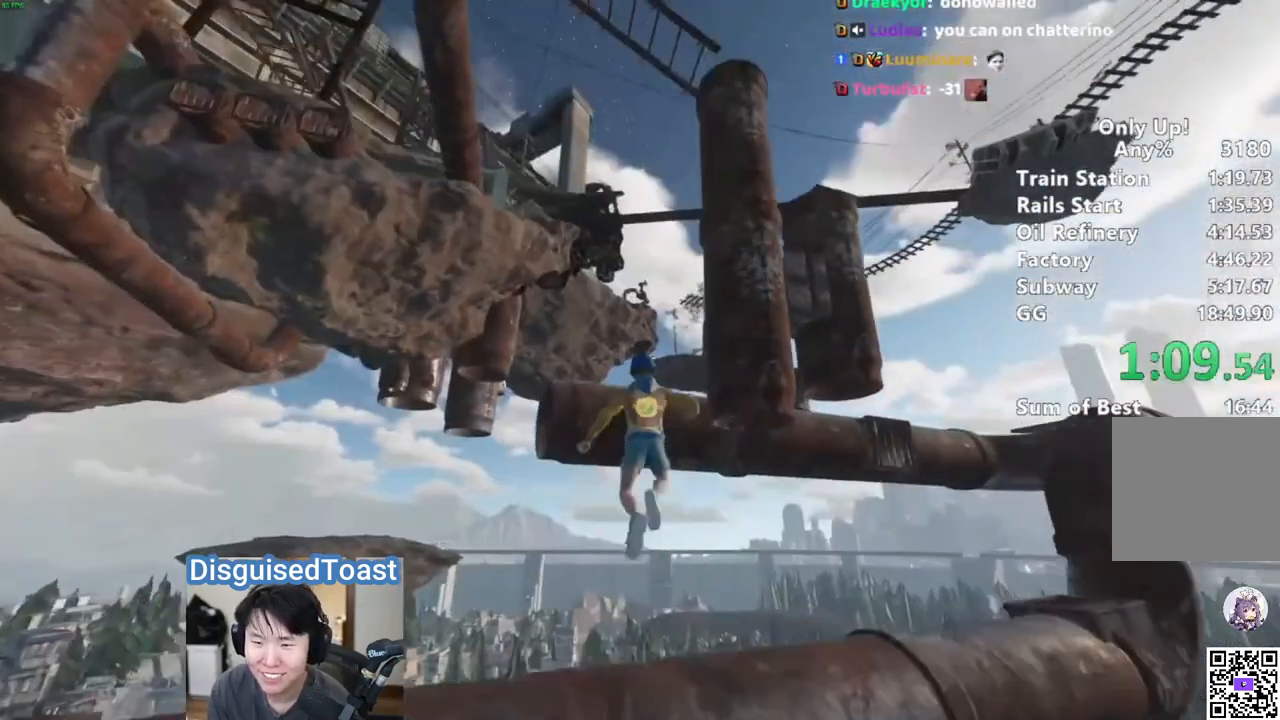
{"keys": ["shift", "w"], "mouse": [], "events": [[17, "space", "down"], [50, "space", "up"], [217, "space", "down"], [300, "space", "up"], [350, "space", "down"], [500, "space", "up"]]}
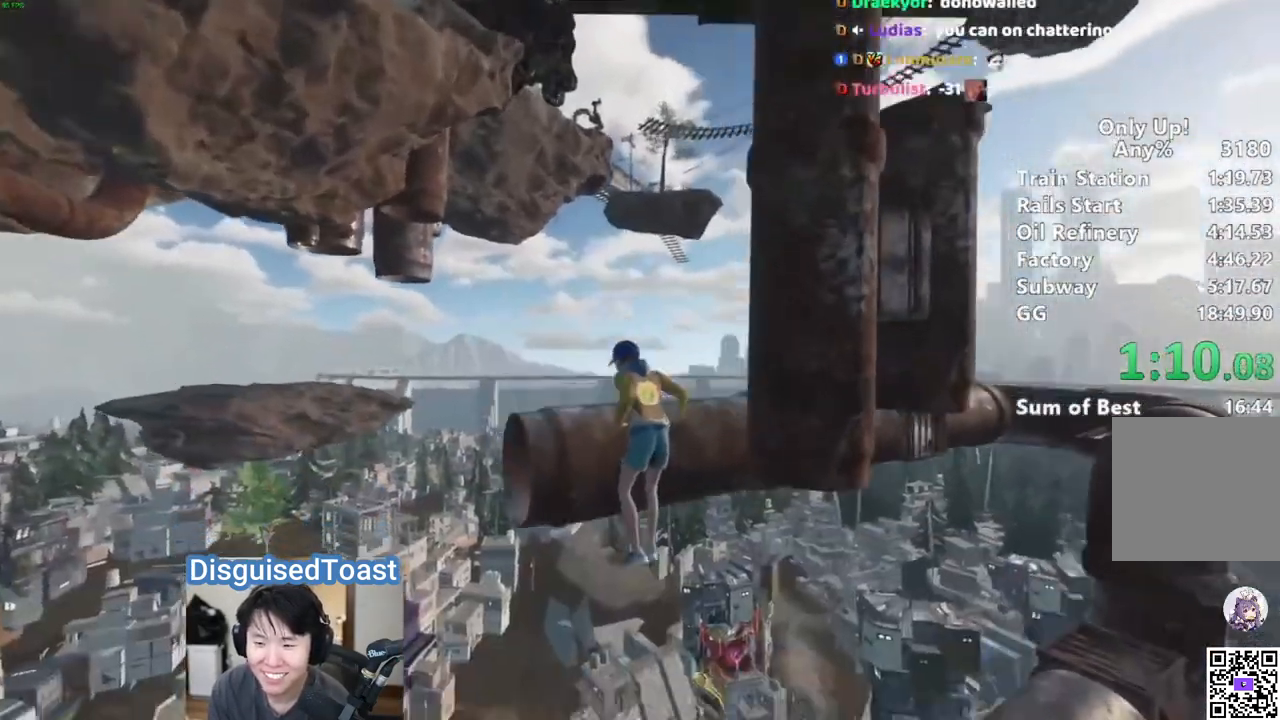
{"keys": ["shift", "w"], "mouse": [], "events": []}
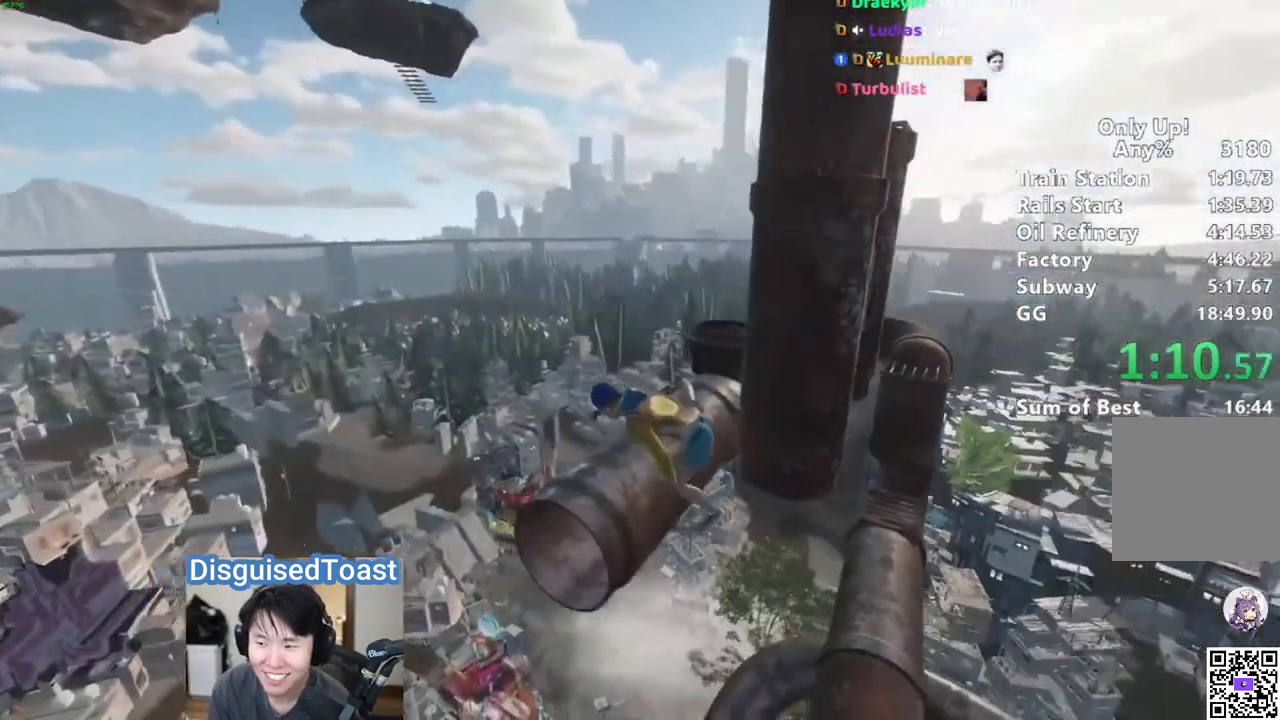
{"keys": ["shift", "w"], "mouse": [], "events": []}
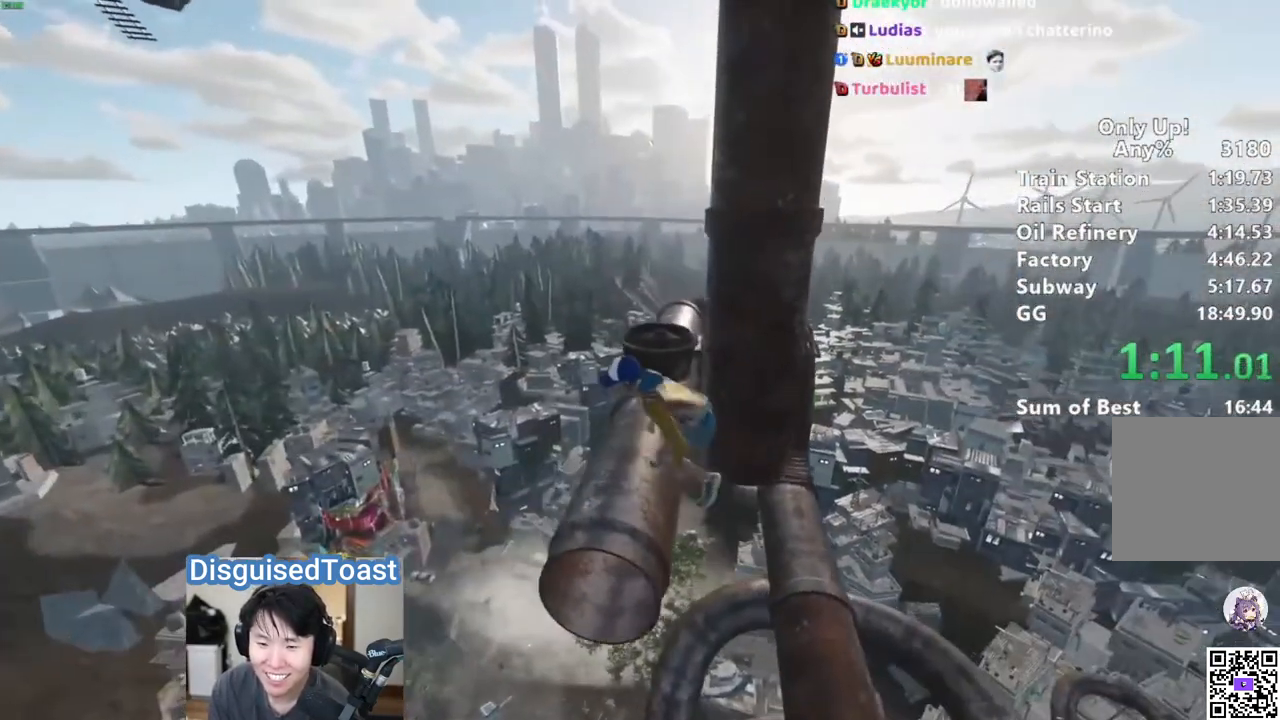
{"keys": ["s", "shift"], "mouse": [], "events": [[17, "space", "down"], [150, "space", "up"], [250, "w", "up"], [333, "s", "down"]]}
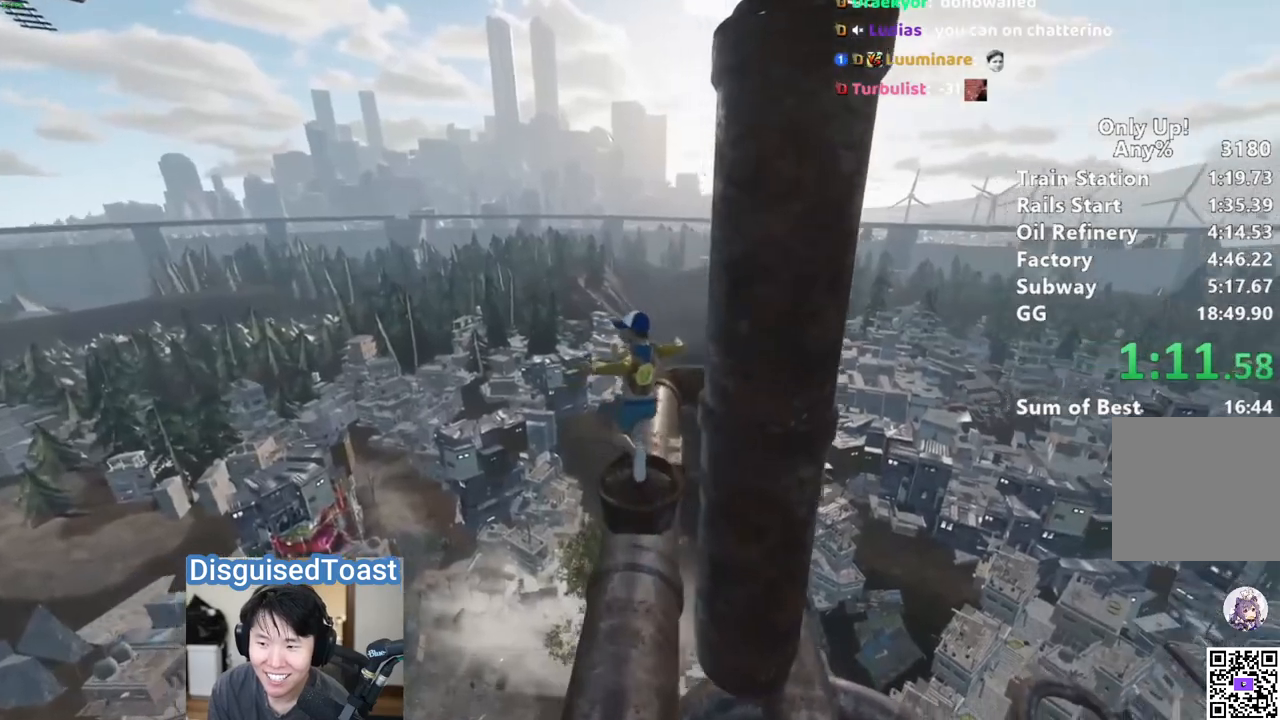
{"keys": ["a", "shift", "w"], "mouse": [], "events": [[117, "s", "up"], [300, "space", "down"], [300, "w", "down"], [367, "space", "up"], [467, "a", "down"]]}
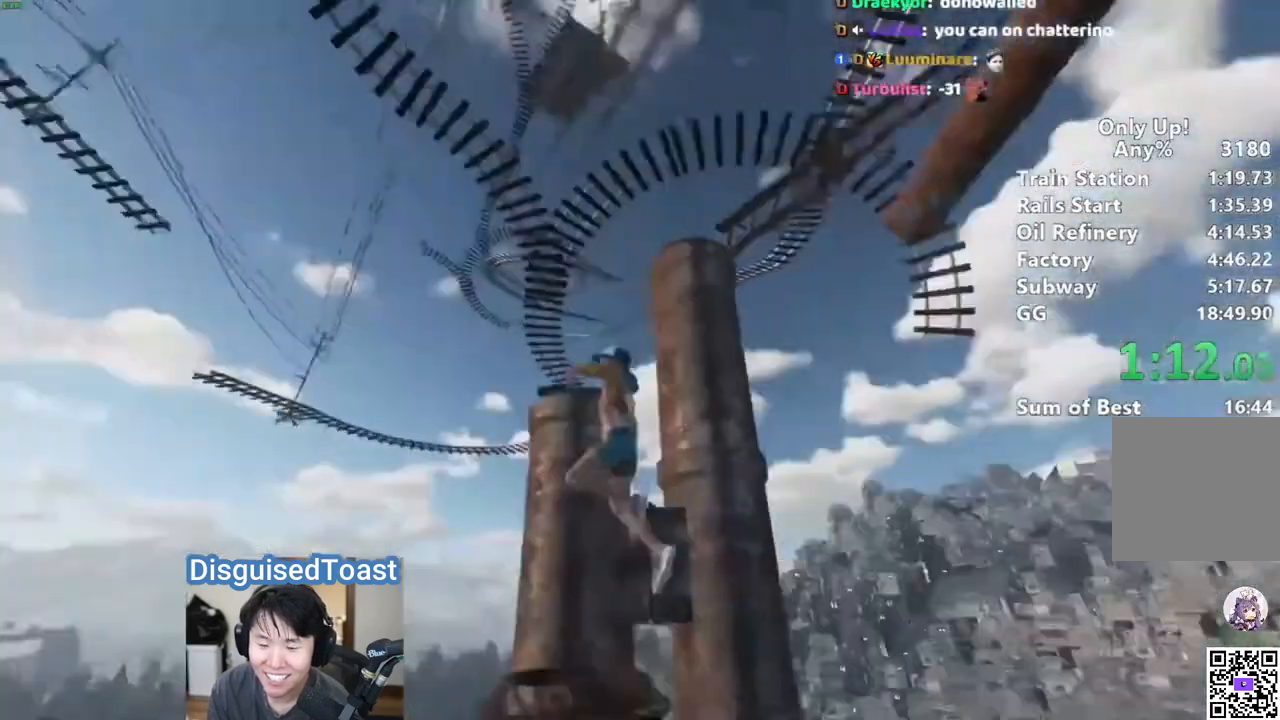
{"keys": ["shift", "w"], "mouse": [], "events": [[17, "a", "up"], [17, "space", "down"], [267, "a", "down"], [317, "a", "up"], [483, "space", "up"]]}
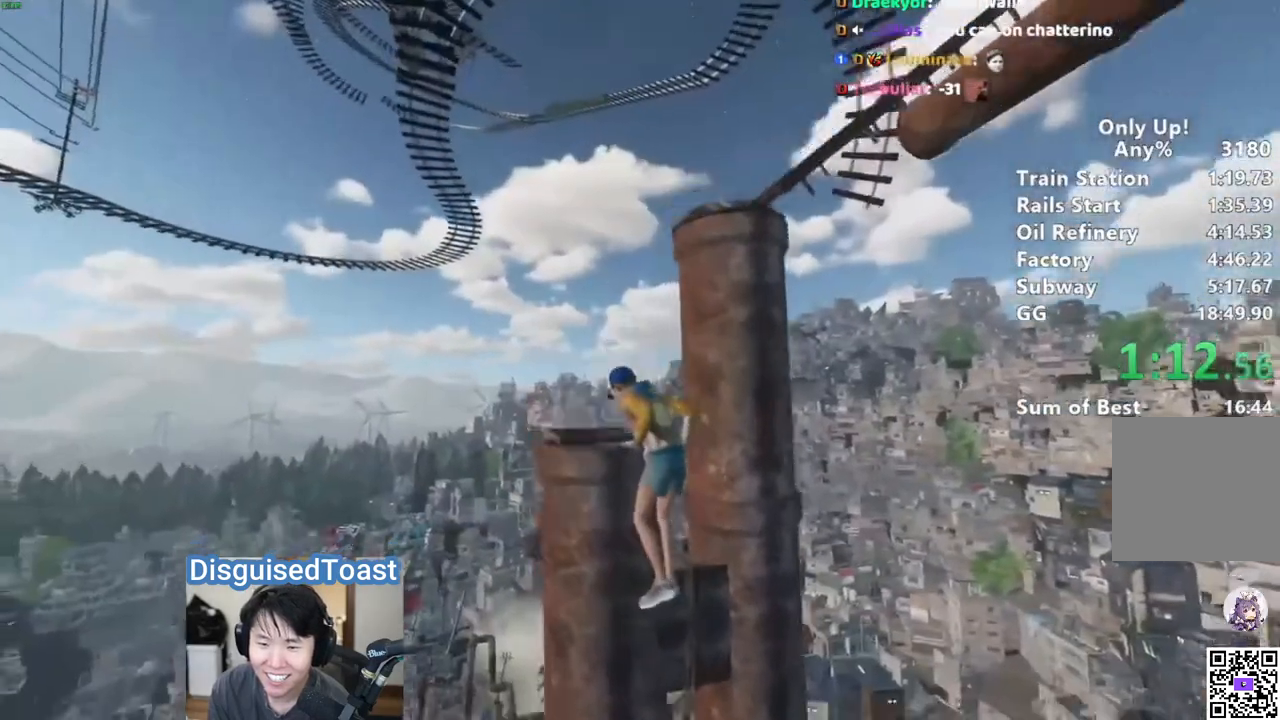
{"keys": ["shift", "w"], "mouse": [], "events": []}
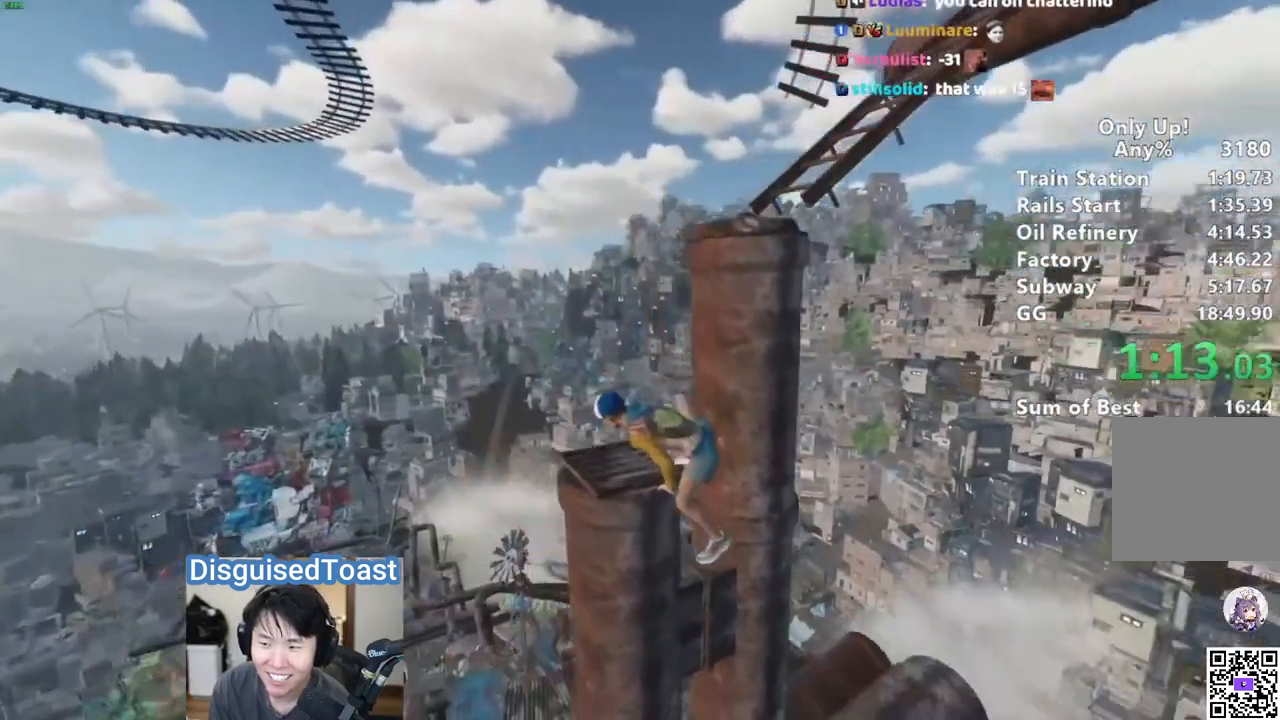
{"keys": ["shift", "space", "w"], "mouse": [], "events": [[283, "w", "up"], [433, "space", "down"], [433, "w", "down"]]}
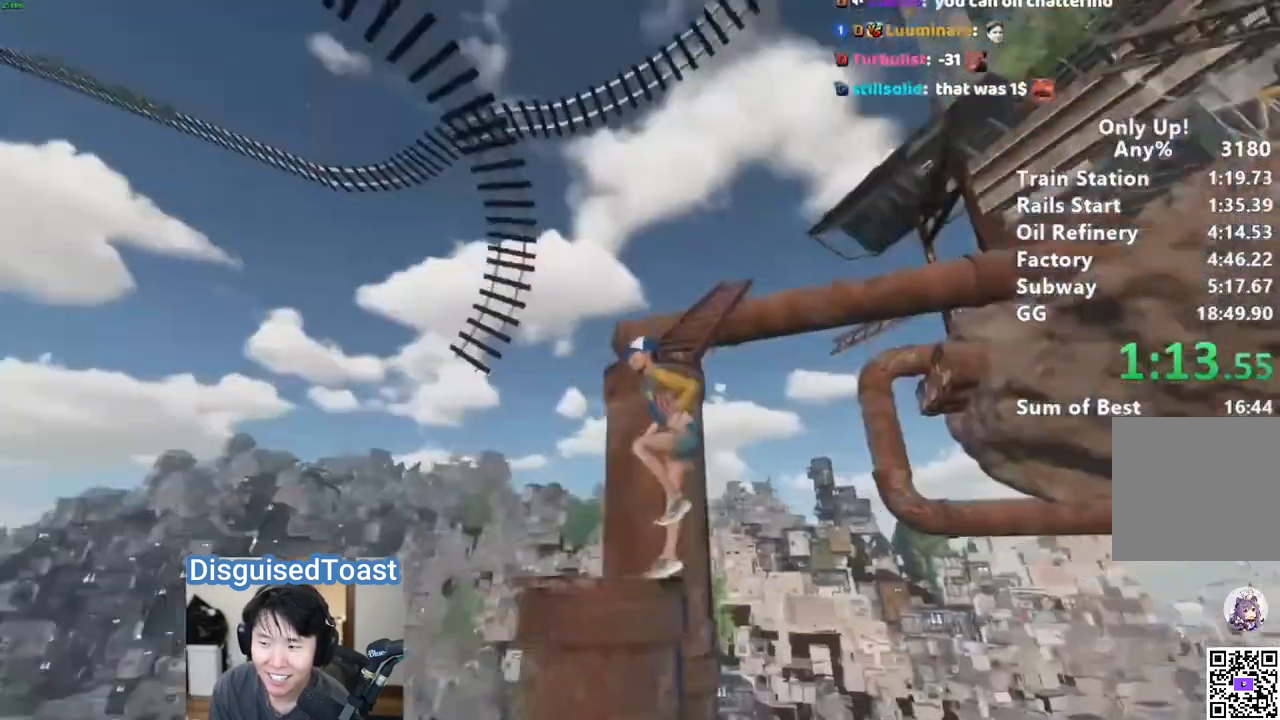
{"keys": ["shift", "space", "w"], "mouse": [], "events": [[17, "a", "down"], [17, "space", "up"], [67, "a", "up"], [133, "d", "down"], [200, "a", "down"], [200, "space", "down"], [233, "d", "up"], [350, "a", "up"]]}
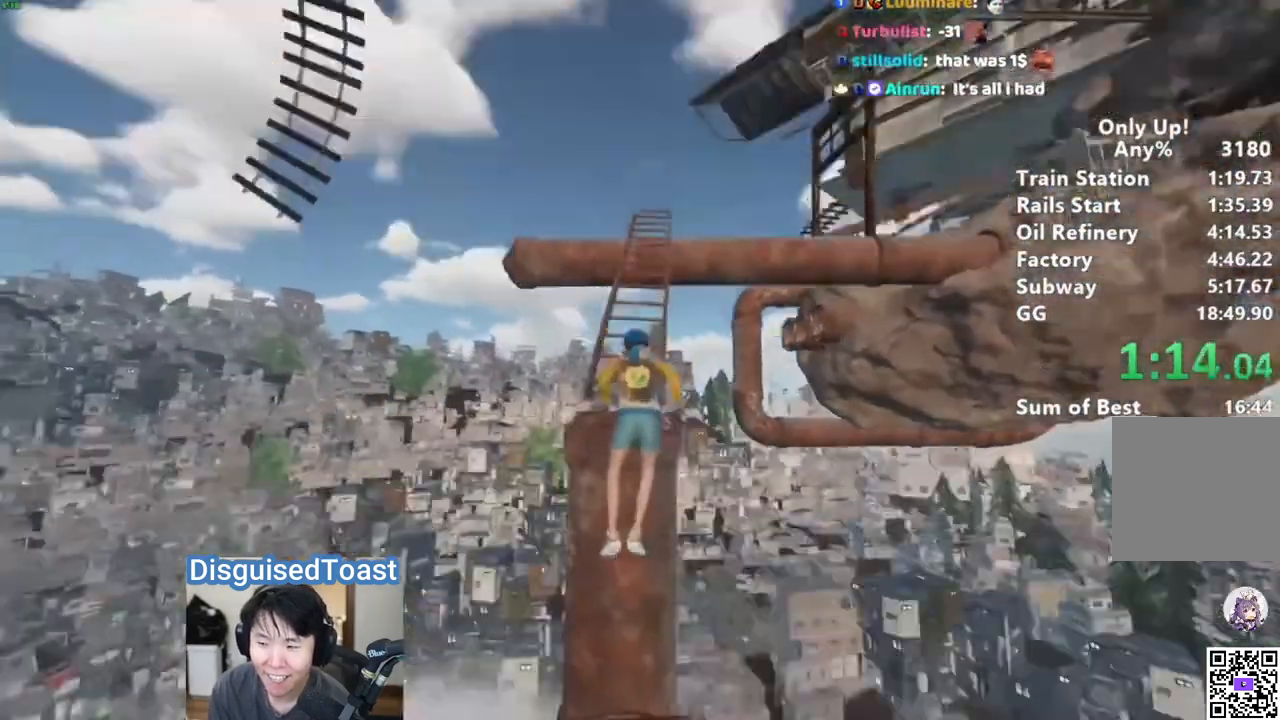
{"keys": ["shift", "w"], "mouse": [], "events": [[50, "space", "up"]]}
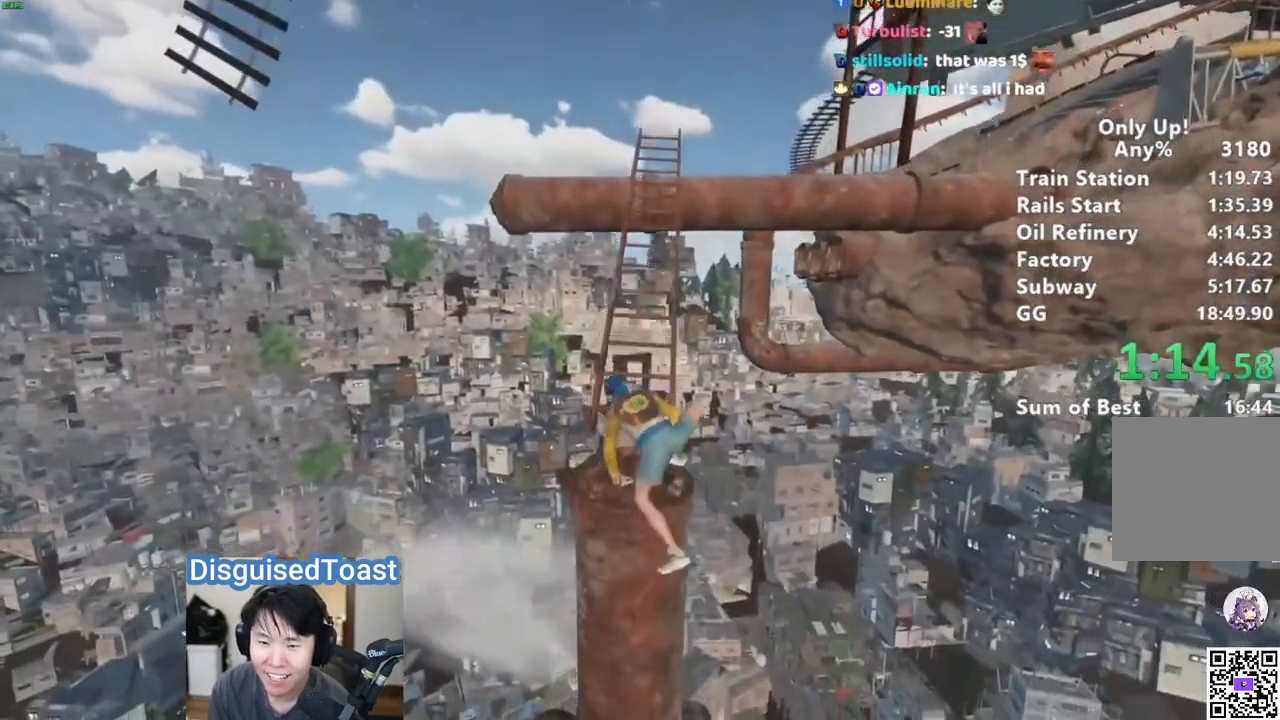
{"keys": ["shift", "w"], "mouse": [], "events": []}
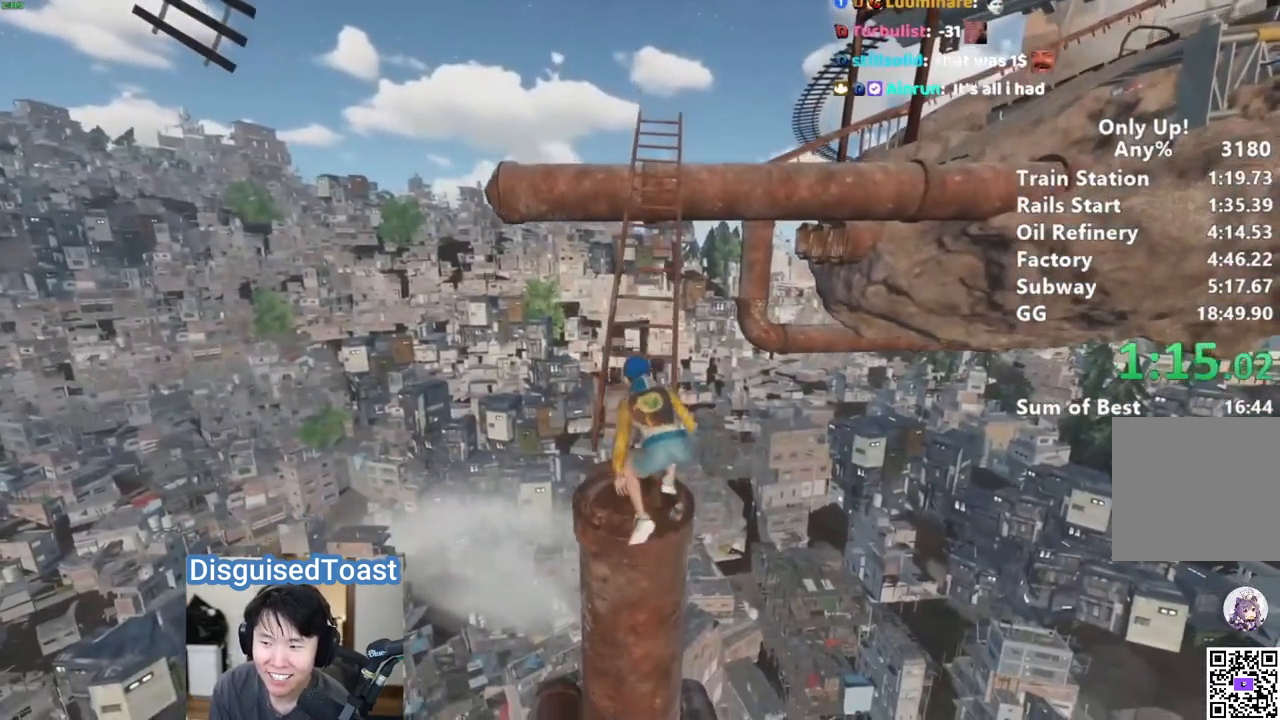
{"keys": ["shift"], "mouse": [], "events": [[467, "w", "up"]]}